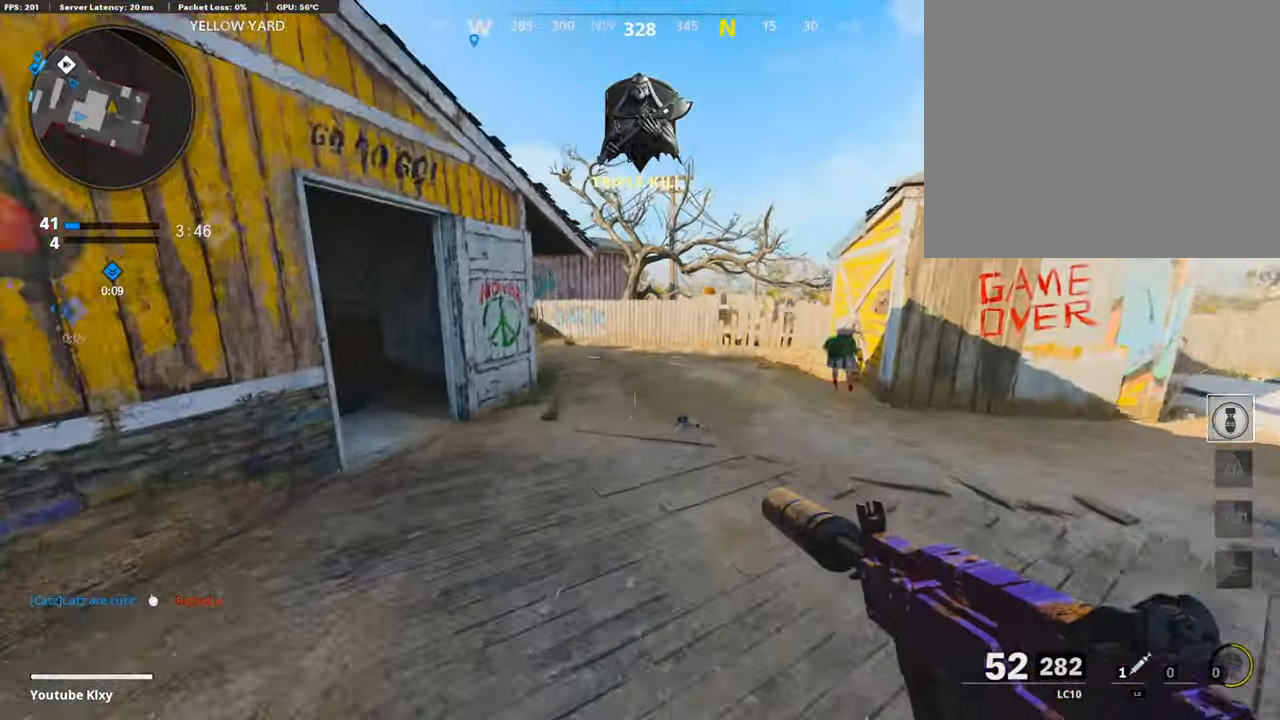
Gameplay with a controller (PlayStation layout); each line is a JSON object with the inputs held at the frame after it. "events" lists button and stick changes between this image and that frame as [ms after this image, input, new state], when the widget could be followed in between.
{"buttons": ["R3"], "left_stick": "up-left", "right_stick": "center", "events": [[67, "CROSS", "up"], [117, "left_stick", "center"], [201, "right_stick", "left"], [301, "left_stick", "up-left"], [335, "R3", "down"], [335, "right_stick", "center"]]}
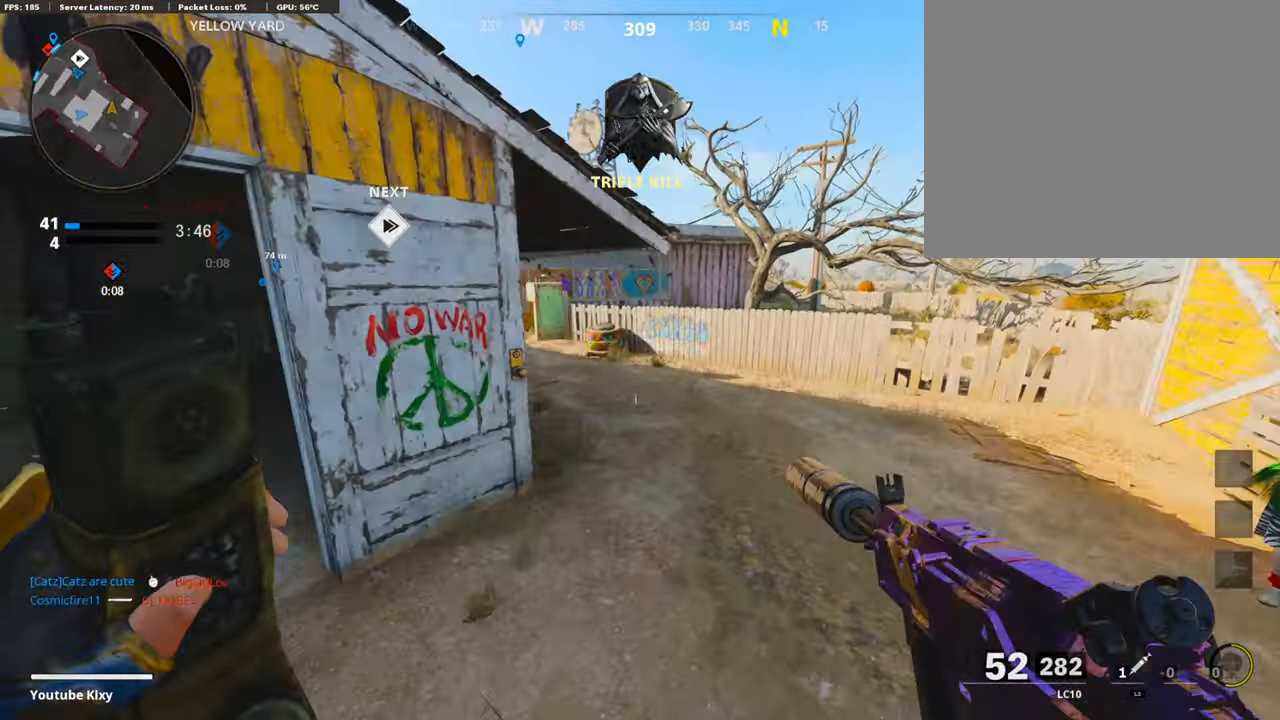
{"buttons": ["L3"], "left_stick": "up", "right_stick": "center", "events": [[50, "left_stick", "up"], [117, "R3", "up"], [117, "right_stick", "left"], [268, "right_stick", "up-left"], [318, "L3", "down"], [335, "R3", "down"], [402, "R3", "up"], [419, "L3", "up"], [452, "right_stick", "center"], [502, "L3", "down"]]}
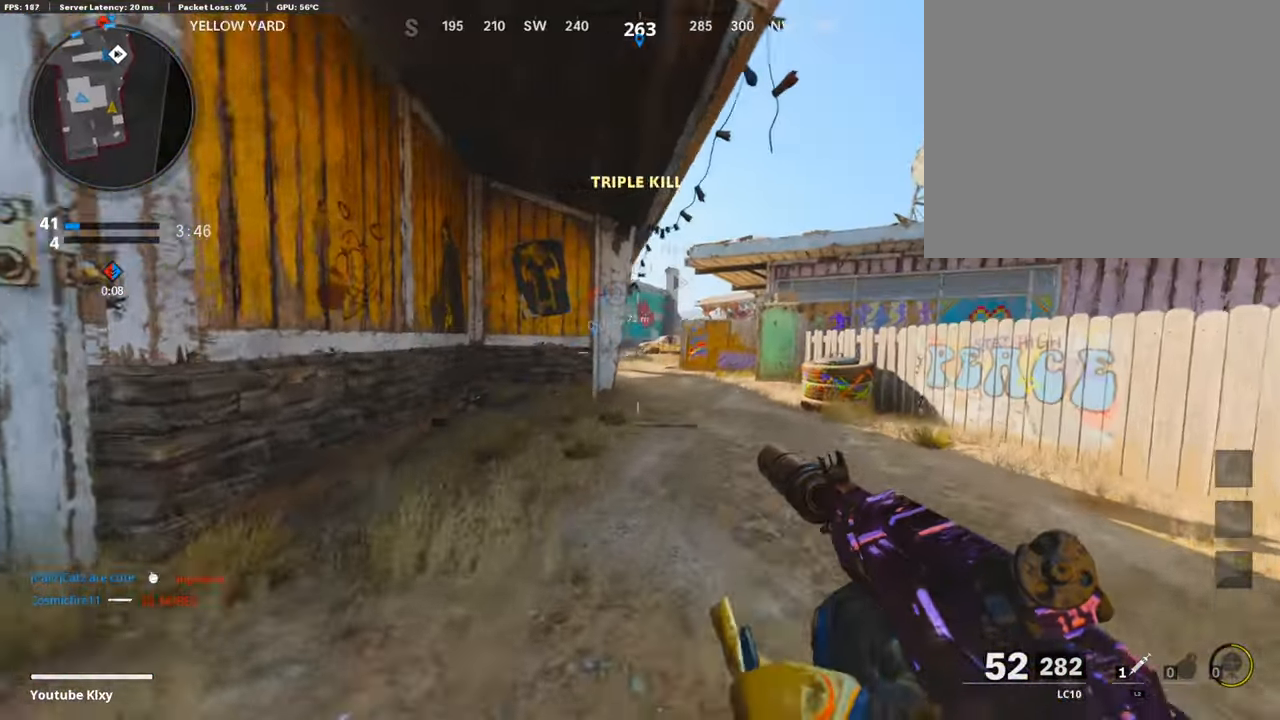
{"buttons": [], "left_stick": "up", "right_stick": "center", "events": [[51, "TRIANGLE", "down"], [134, "TRIANGLE", "up"], [436, "L3", "up"]]}
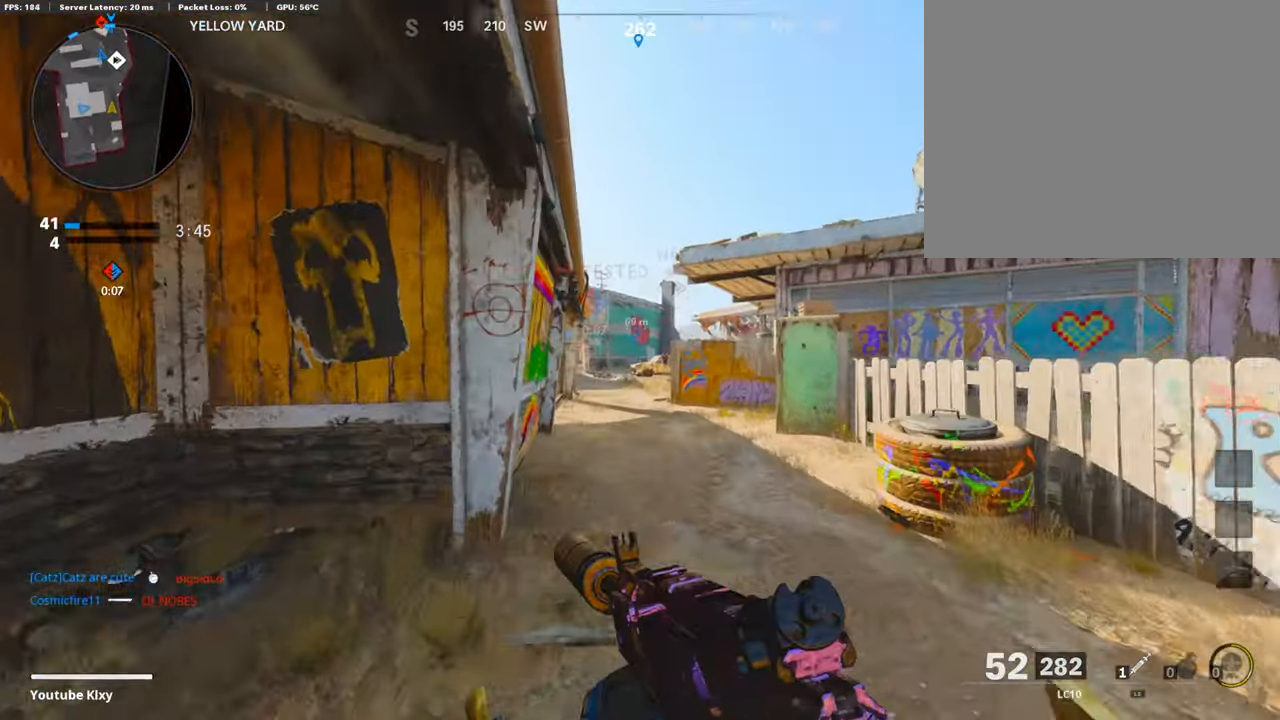
{"buttons": [], "left_stick": "up", "right_stick": "center", "events": [[201, "TRIANGLE", "down"], [318, "TRIANGLE", "up"]]}
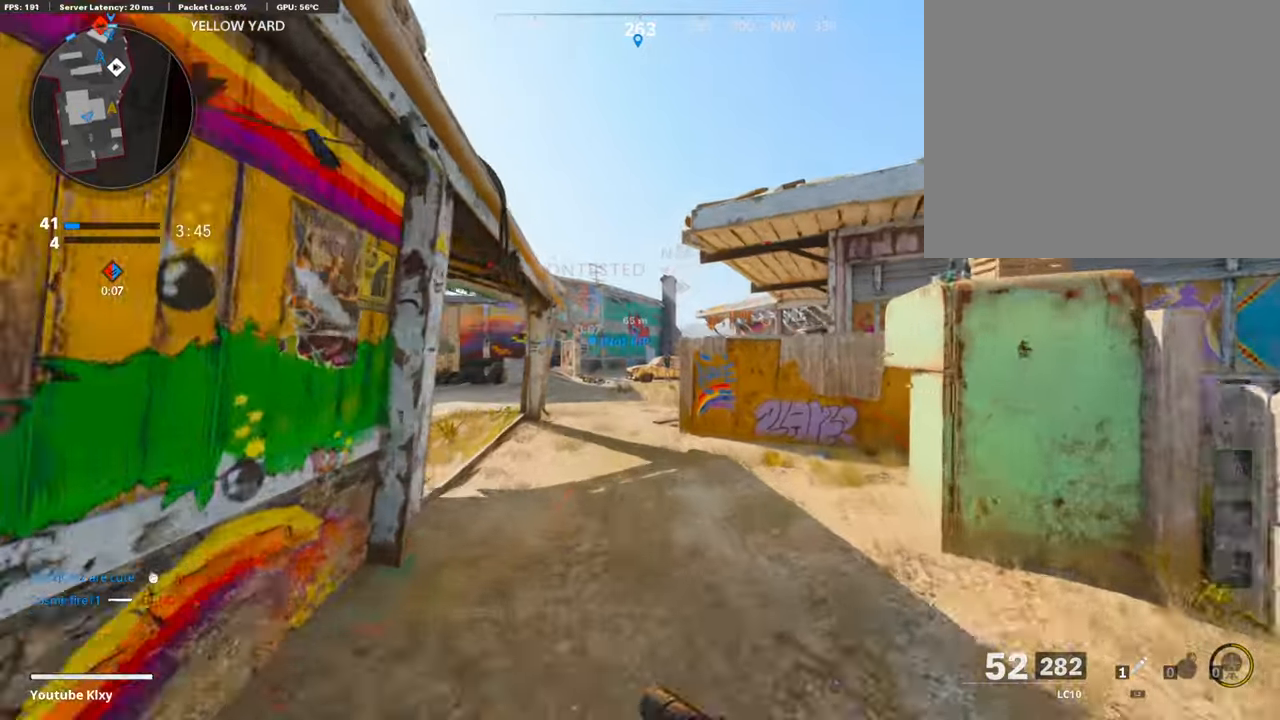
{"buttons": ["CROSS", "SQUARE"], "left_stick": "up-left", "right_stick": "center", "events": [[84, "SQUARE", "down"], [101, "CROSS", "down"], [185, "SQUARE", "up"], [235, "CROSS", "up"], [285, "CROSS", "down"], [302, "SQUARE", "down"], [302, "left_stick", "up-left"], [419, "CROSS", "up"], [419, "SQUARE", "up"], [469, "CROSS", "down"], [469, "SQUARE", "down"]]}
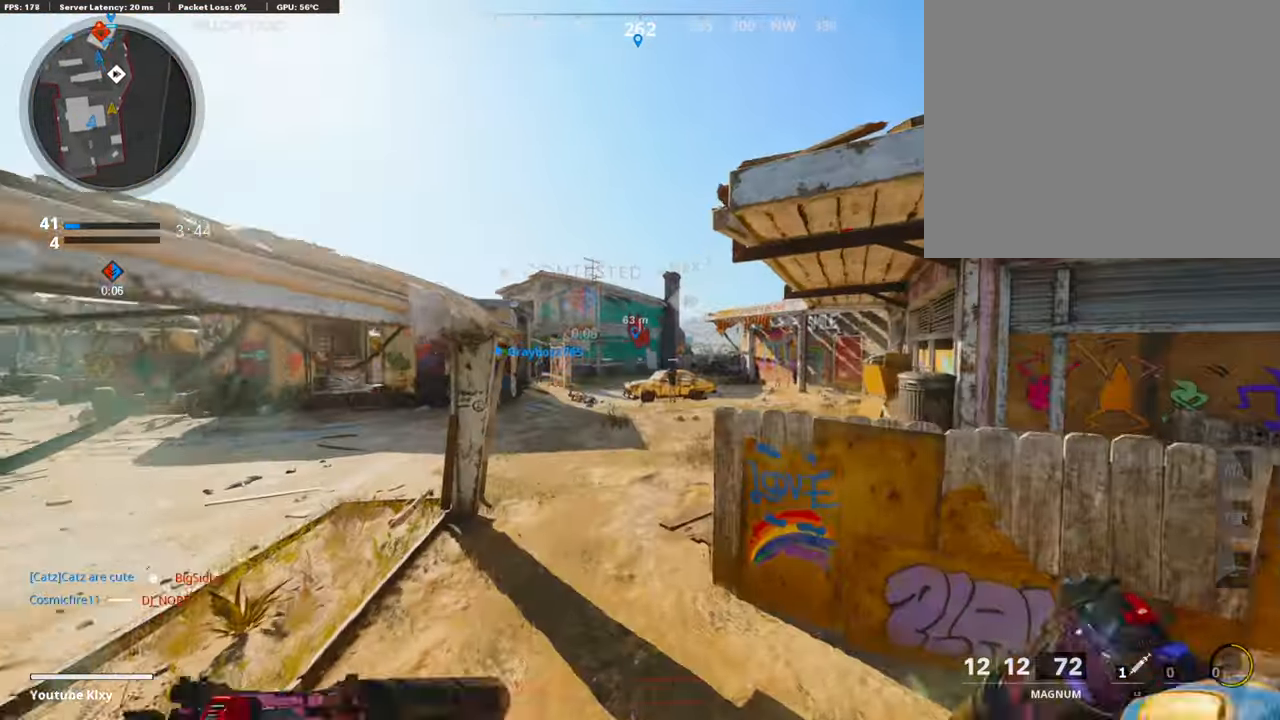
{"buttons": [], "left_stick": "up-right", "right_stick": "center", "events": [[33, "CROSS", "up"], [67, "SQUARE", "up"], [67, "left_stick", "up"], [134, "L3", "down"], [335, "L3", "up"], [435, "TRIANGLE", "down"], [435, "left_stick", "up-right"], [485, "TRIANGLE", "up"]]}
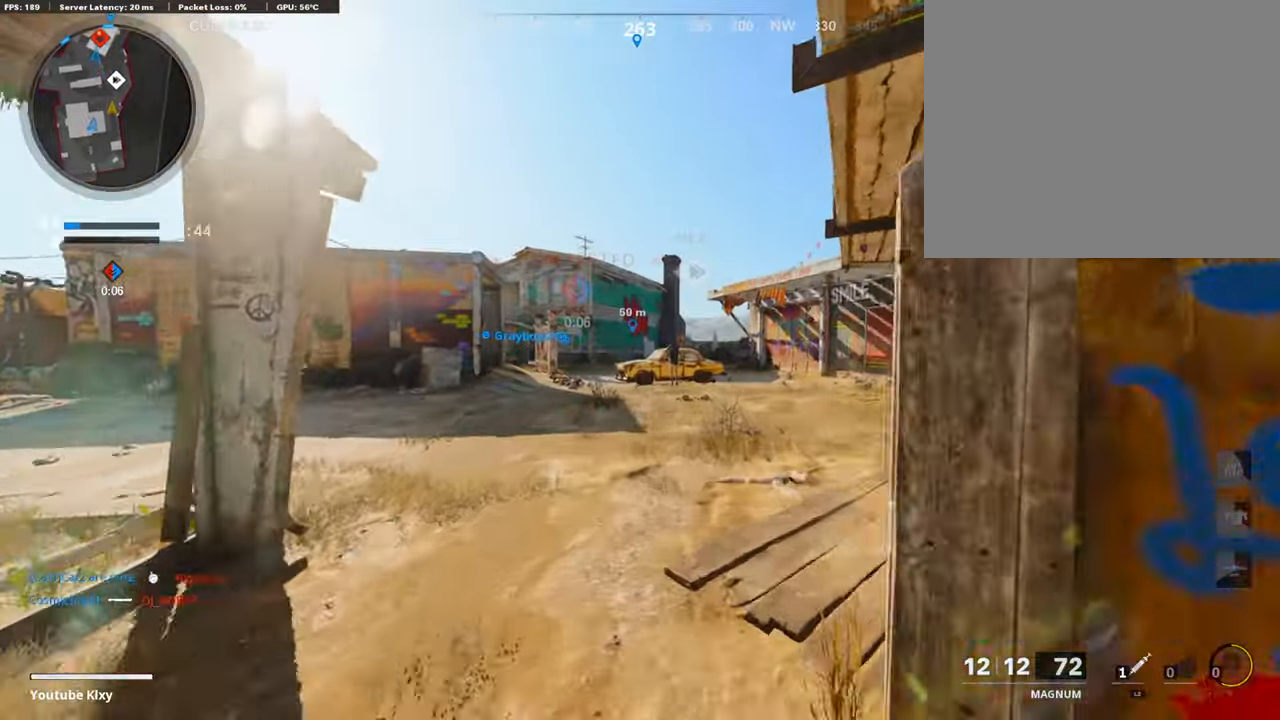
{"buttons": [], "left_stick": "up-right", "right_stick": "center", "events": []}
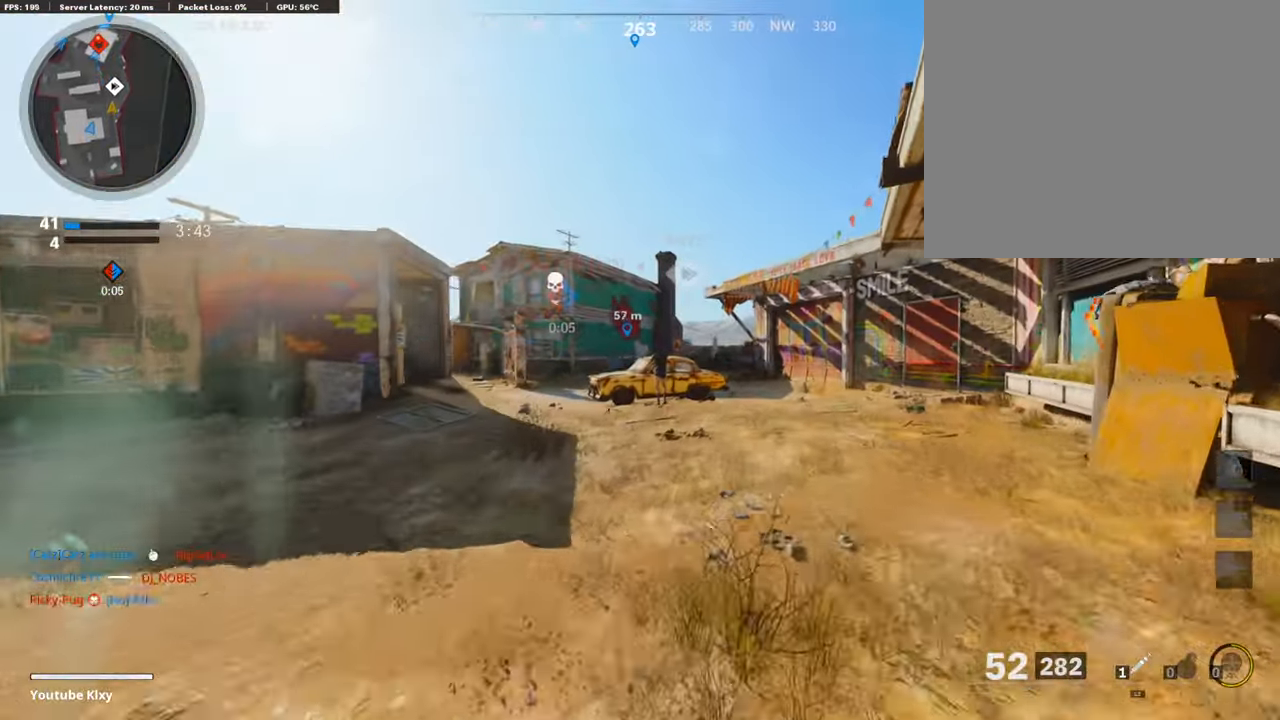
{"buttons": [], "left_stick": "up-right", "right_stick": "left", "events": [[234, "right_stick", "left"], [351, "R3", "down"], [502, "R3", "up"]]}
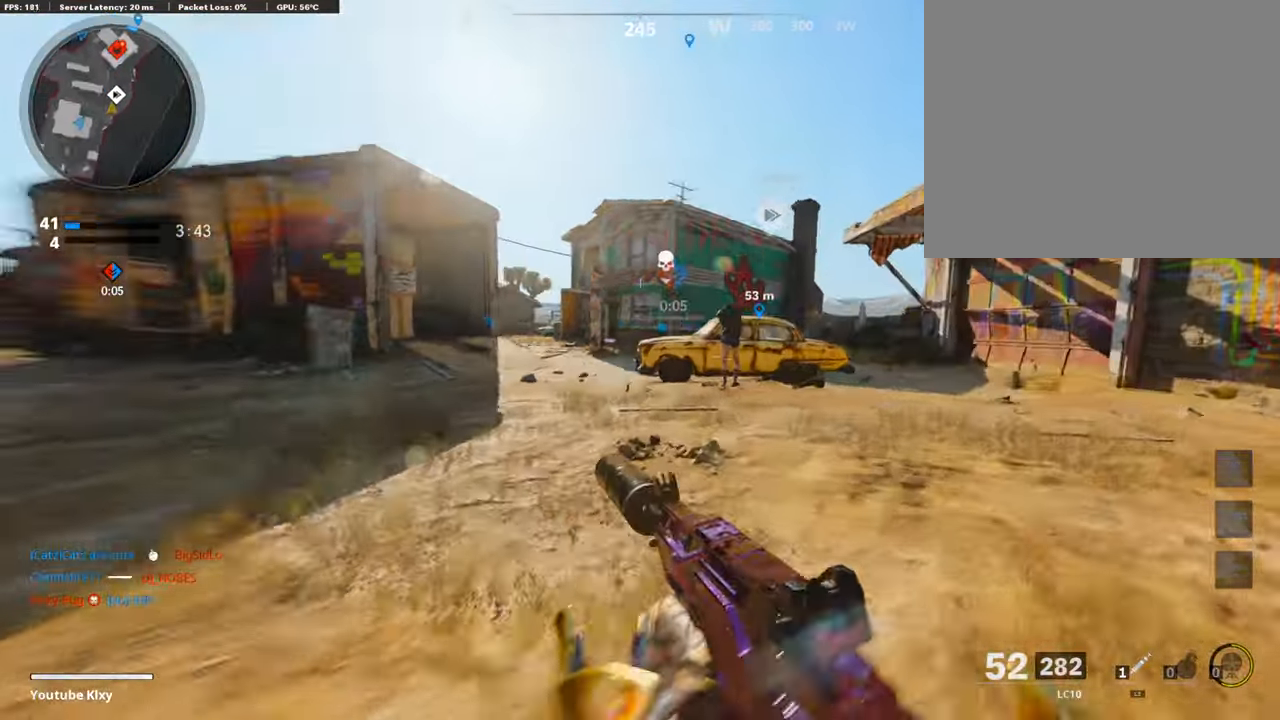
{"buttons": ["TRIANGLE"], "left_stick": "down-right", "right_stick": "center", "events": [[117, "right_stick", "center"], [184, "CROSS", "down"], [268, "CROSS", "up"], [352, "TRIANGLE", "down"], [369, "left_stick", "down-right"], [436, "TRIANGLE", "up"], [486, "TRIANGLE", "down"]]}
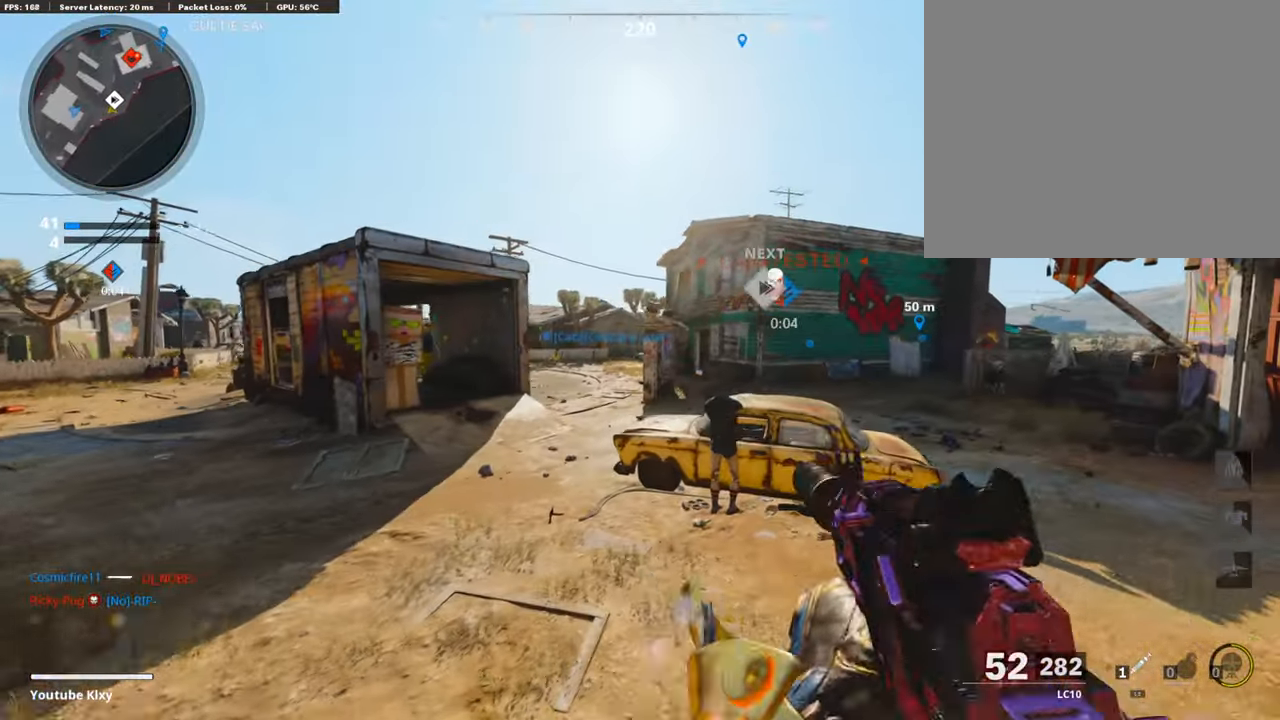
{"buttons": ["L3"], "left_stick": "up-right", "right_stick": "center", "events": [[67, "TRIANGLE", "up"], [151, "left_stick", "up-right"], [235, "right_stick", "right"], [268, "L3", "down"], [402, "right_stick", "center"]]}
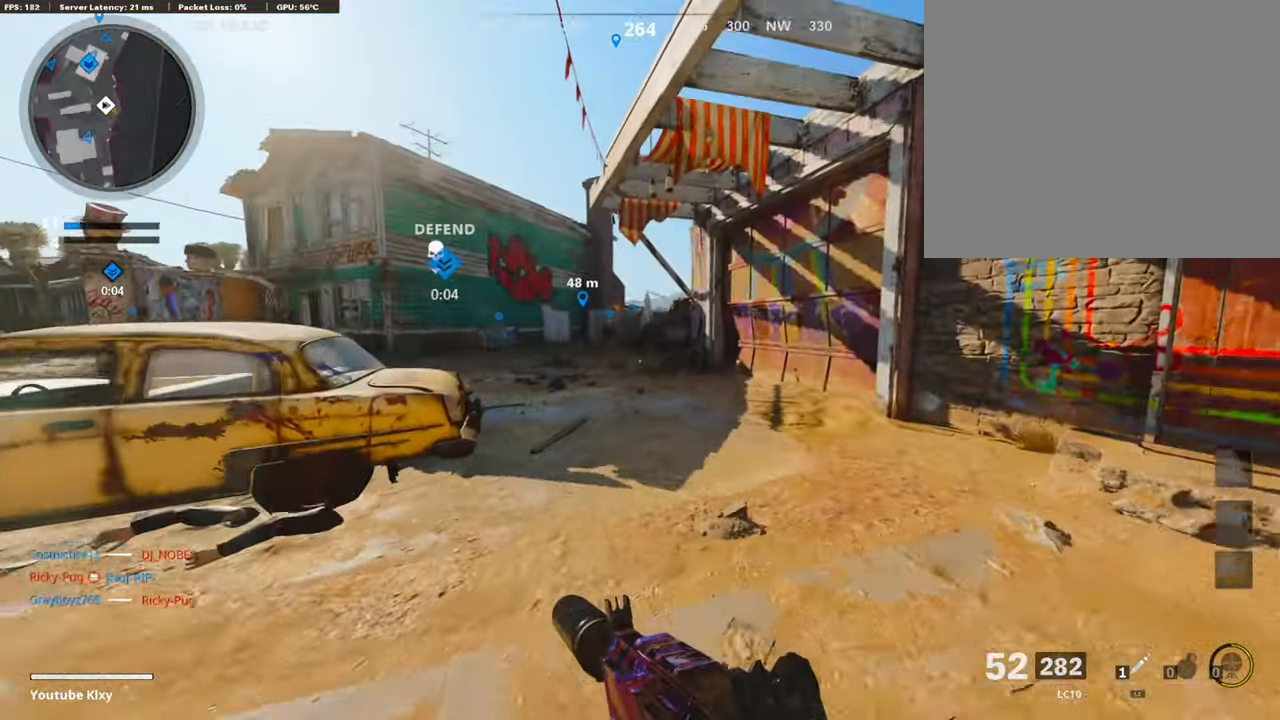
{"buttons": [], "left_stick": "up", "right_stick": "center", "events": [[33, "right_stick", "left"], [84, "R3", "down"], [84, "right_stick", "center"], [151, "L3", "up"], [201, "R3", "up"], [218, "right_stick", "left"], [285, "L3", "down"], [301, "R3", "down"], [301, "left_stick", "up"], [402, "L3", "up"], [402, "R3", "up"], [435, "right_stick", "center"]]}
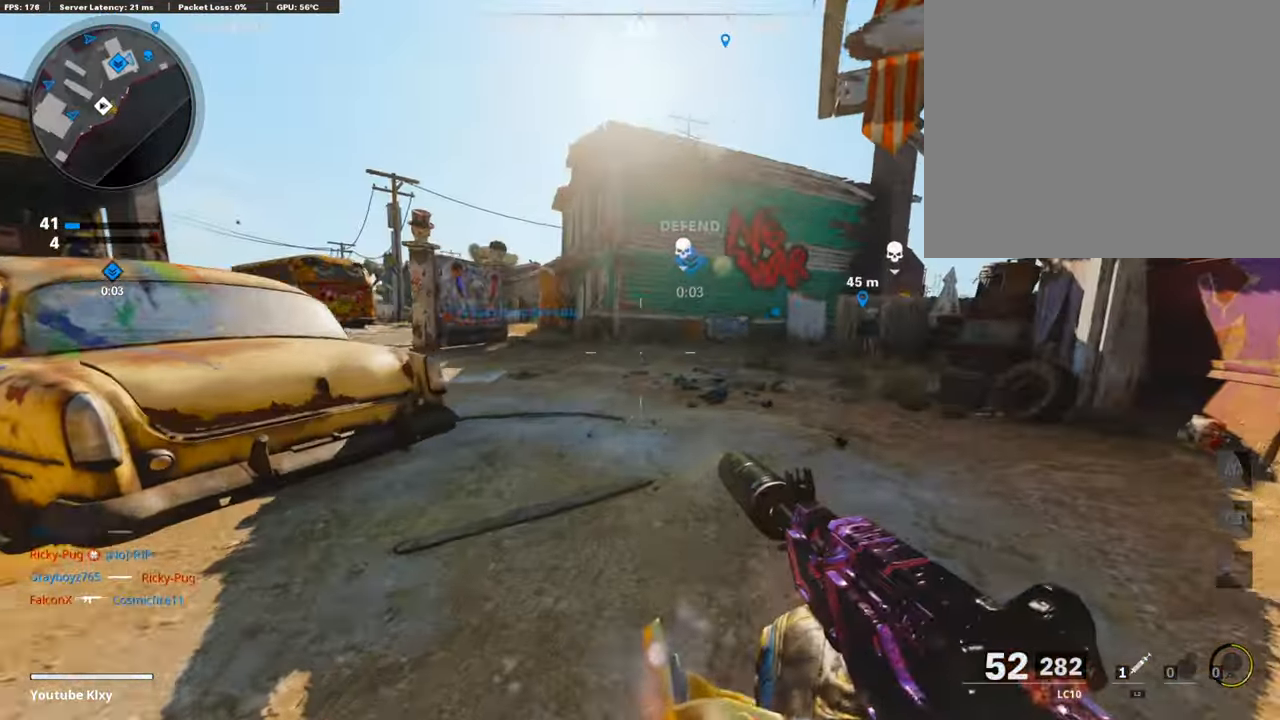
{"buttons": [], "left_stick": "up", "right_stick": "center", "events": [[17, "L3", "down"], [151, "L3", "up"], [251, "right_stick", "left"], [369, "right_stick", "center"]]}
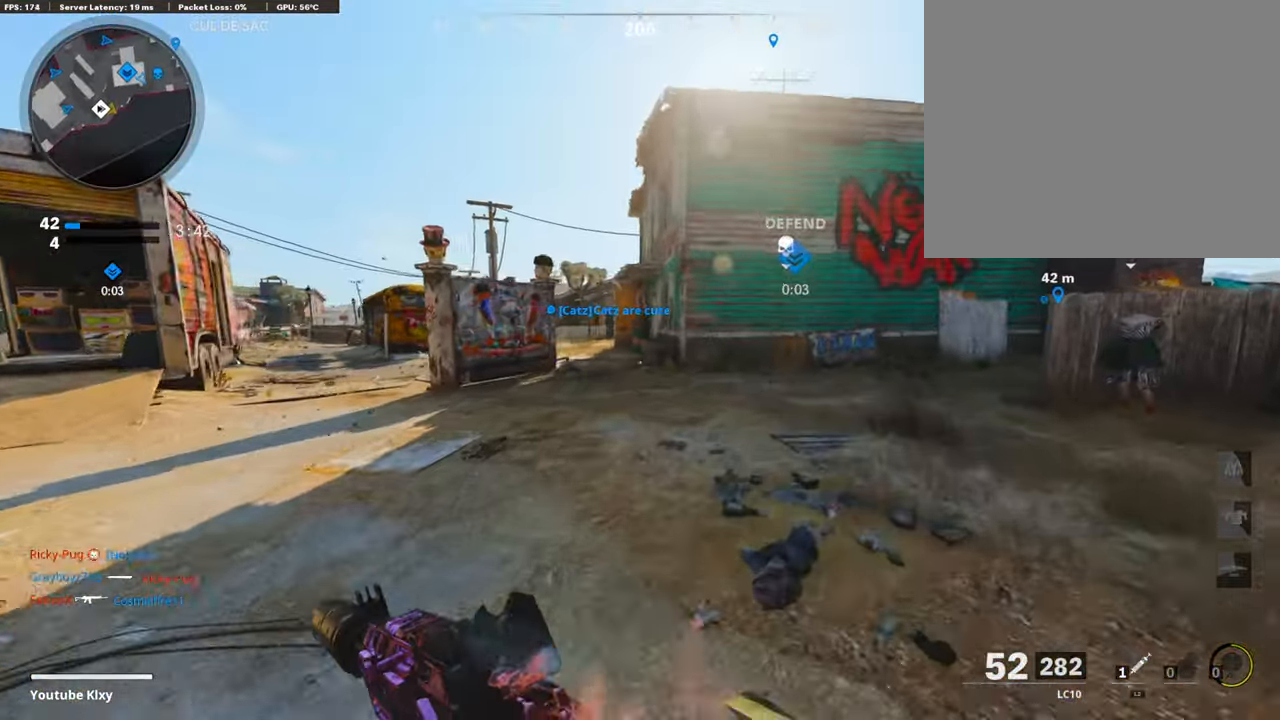
{"buttons": ["L1"], "left_stick": "left", "right_stick": "center", "events": [[83, "right_stick", "right"], [217, "CROSS", "down"], [284, "right_stick", "center"], [301, "CROSS", "up"], [301, "left_stick", "up-left"], [351, "L1", "down"], [452, "left_stick", "left"]]}
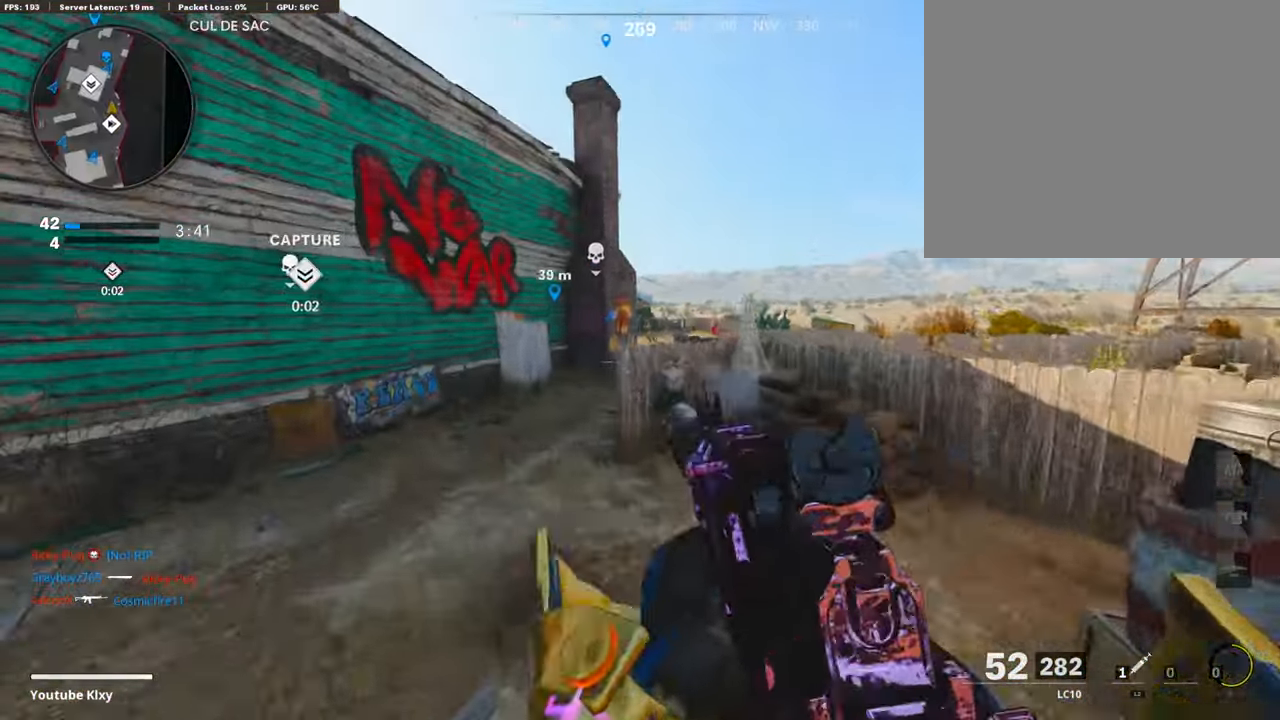
{"buttons": ["TRIANGLE", "L3"], "left_stick": "up-left", "right_stick": "center", "events": [[17, "right_stick", "right"], [84, "right_stick", "up-right"], [235, "left_stick", "up-left"], [285, "L1", "up"], [352, "L3", "down"], [386, "right_stick", "center"], [486, "TRIANGLE", "down"]]}
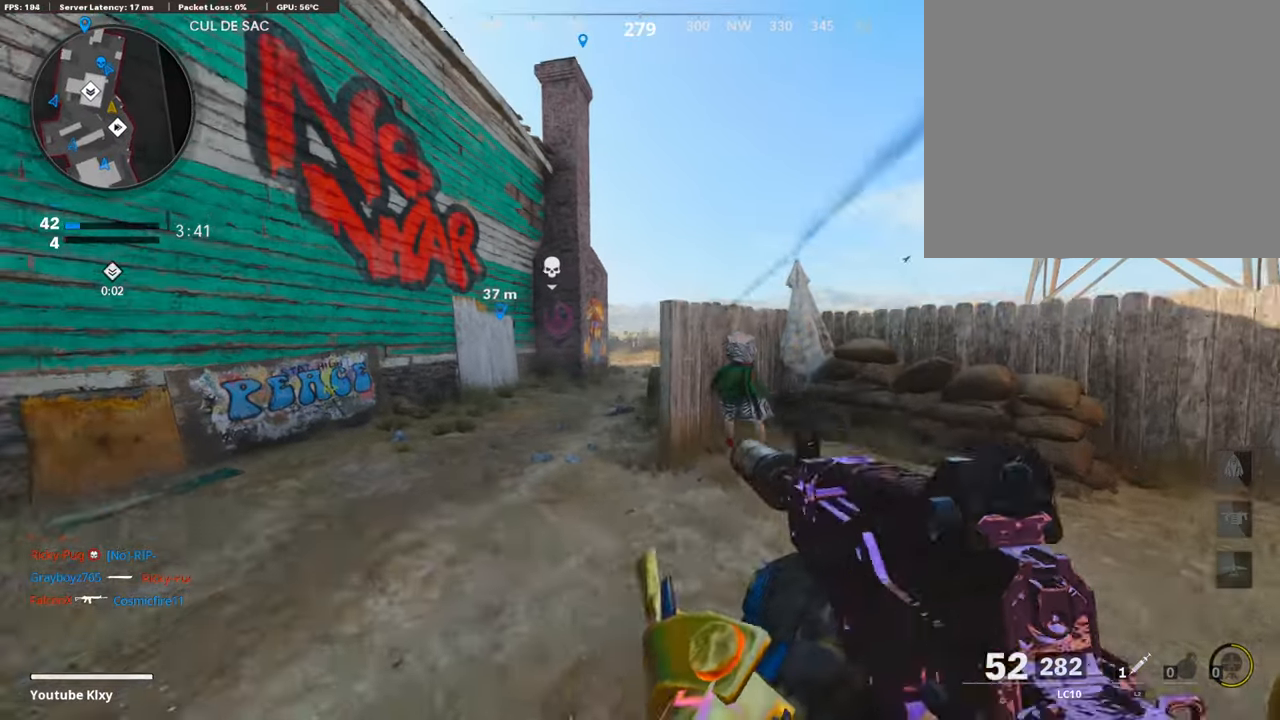
{"buttons": ["R3"], "left_stick": "up-left", "right_stick": "center", "events": [[84, "TRIANGLE", "up"], [117, "TRIANGLE", "down"], [134, "L3", "up"], [184, "TRIANGLE", "up"], [435, "R3", "down"]]}
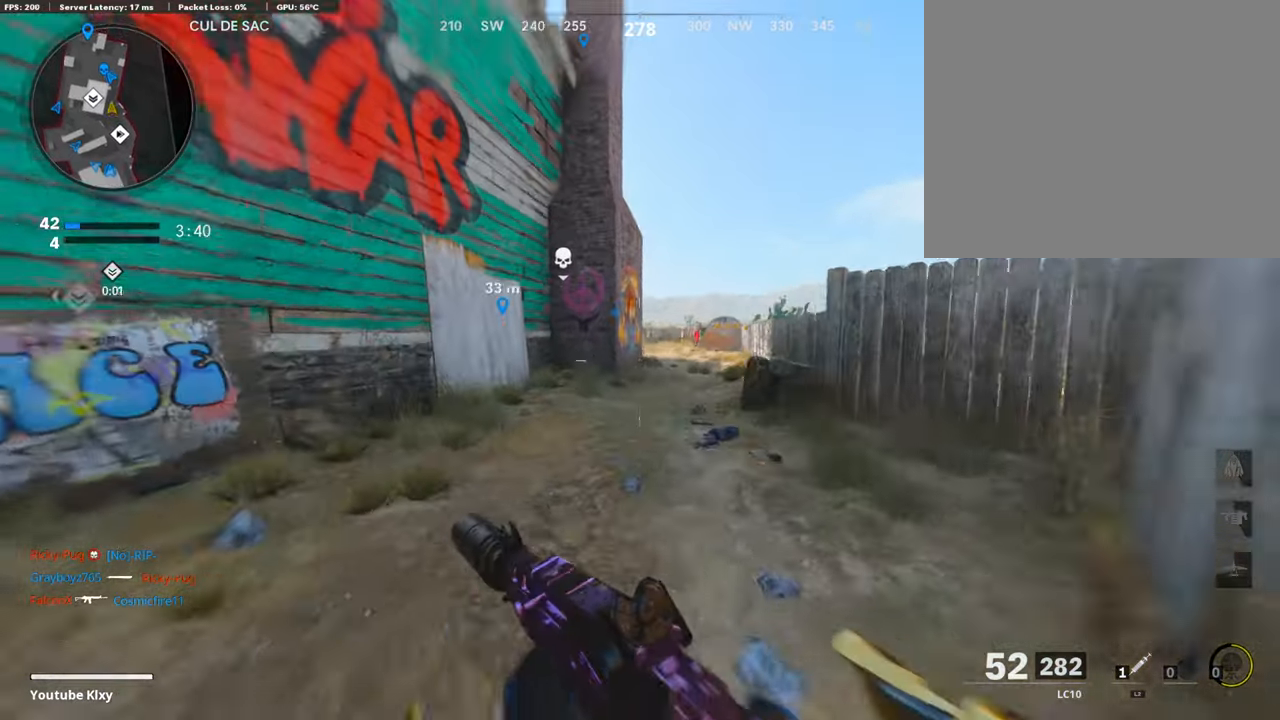
{"buttons": ["L3"], "left_stick": "up-right", "right_stick": "center", "events": [[34, "R3", "up"], [51, "left_stick", "up"], [118, "L3", "down"], [118, "R3", "down"], [218, "L3", "up"], [235, "R3", "up"], [268, "left_stick", "up-right"], [369, "L3", "down"]]}
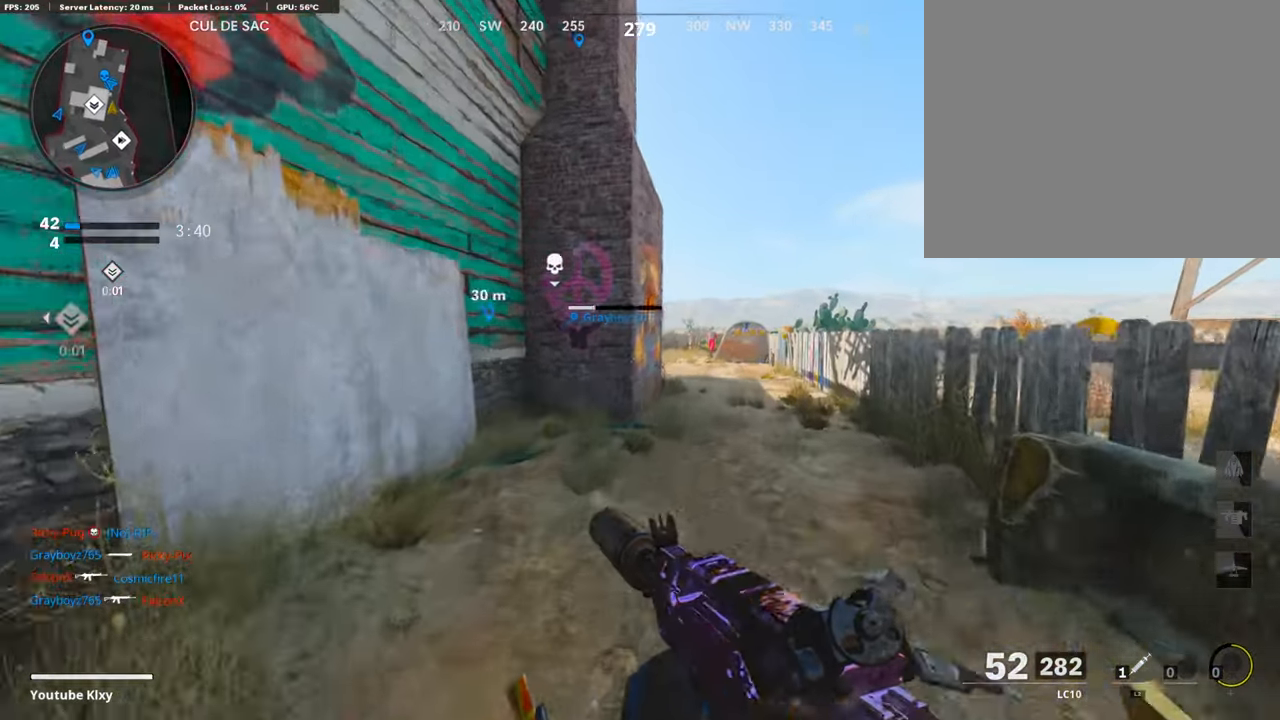
{"buttons": ["R3"], "left_stick": "up-right", "right_stick": "center", "events": [[50, "L3", "up"], [385, "right_stick", "left"], [502, "R3", "down"], [502, "right_stick", "center"]]}
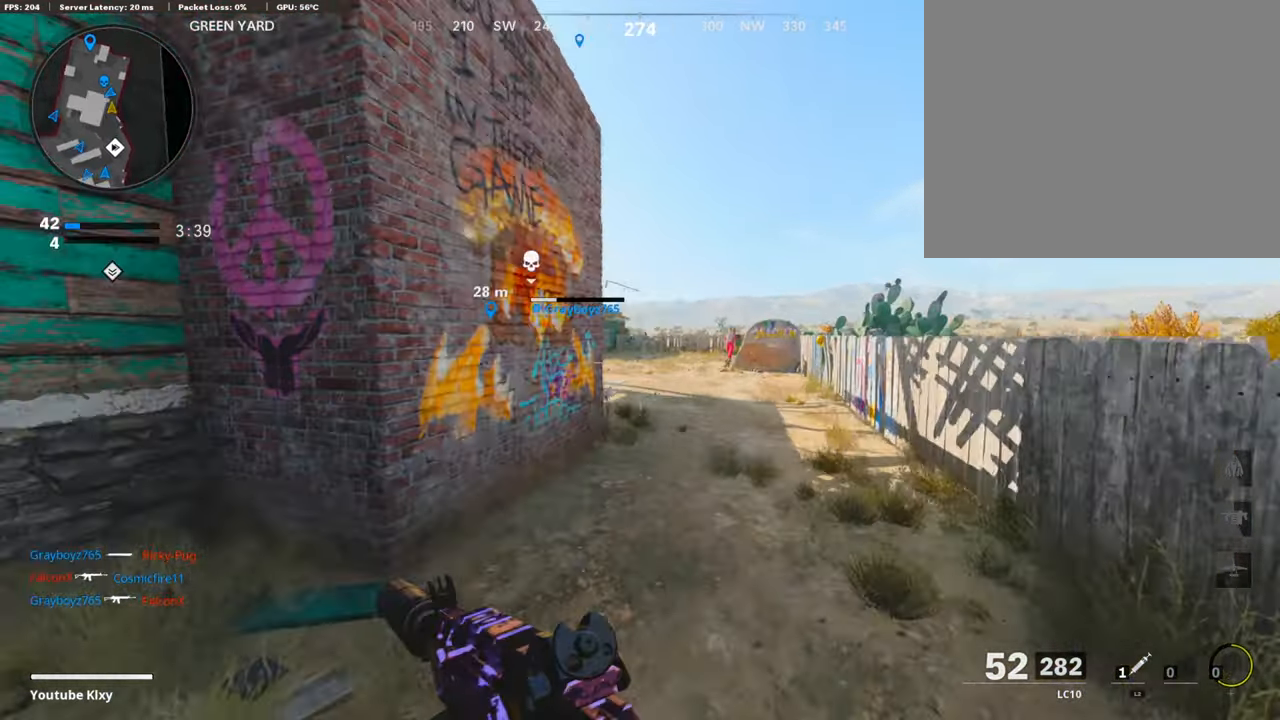
{"buttons": ["L1"], "left_stick": "up", "right_stick": "left", "events": [[84, "R3", "up"], [84, "right_stick", "left"], [184, "R3", "down"], [218, "L3", "down"], [218, "right_stick", "center"], [234, "left_stick", "up"], [301, "R3", "up"], [301, "right_stick", "left"], [335, "L1", "down"], [352, "L3", "up"]]}
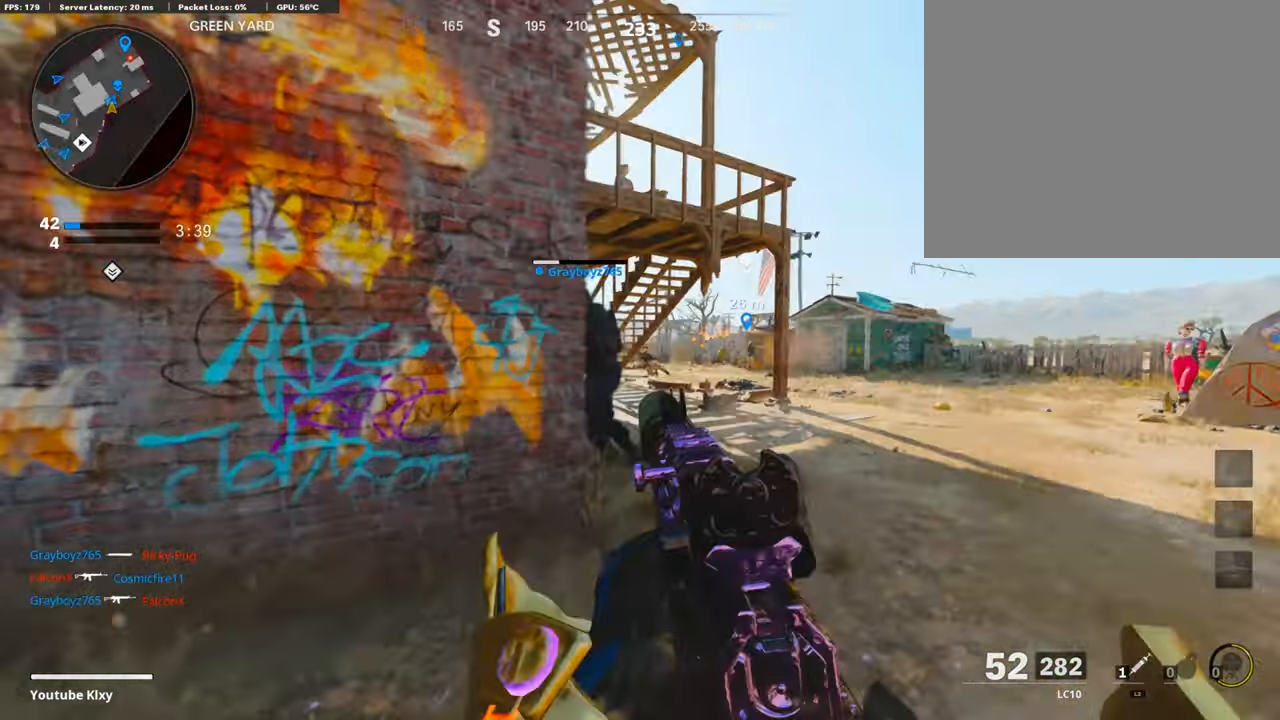
{"buttons": ["L1"], "left_stick": "up-right", "right_stick": "center", "events": [[84, "right_stick", "center"], [168, "right_stick", "left"], [285, "L1", "up"], [285, "left_stick", "up-right"], [335, "right_stick", "down-right"], [419, "L1", "down"], [436, "right_stick", "center"]]}
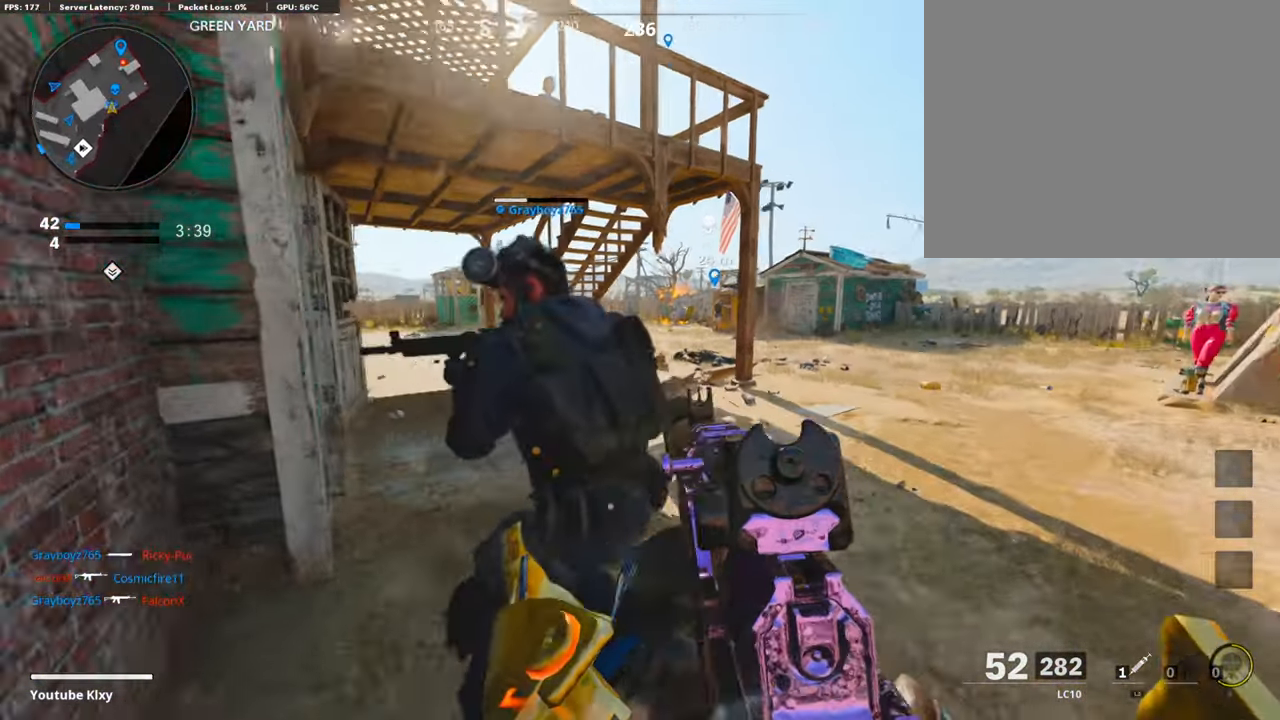
{"buttons": [], "left_stick": "up-right", "right_stick": "center", "events": [[17, "L1", "up"], [167, "right_stick", "right"], [184, "L3", "down"], [184, "left_stick", "up"], [335, "L3", "up"], [402, "left_stick", "up-right"], [418, "right_stick", "center"]]}
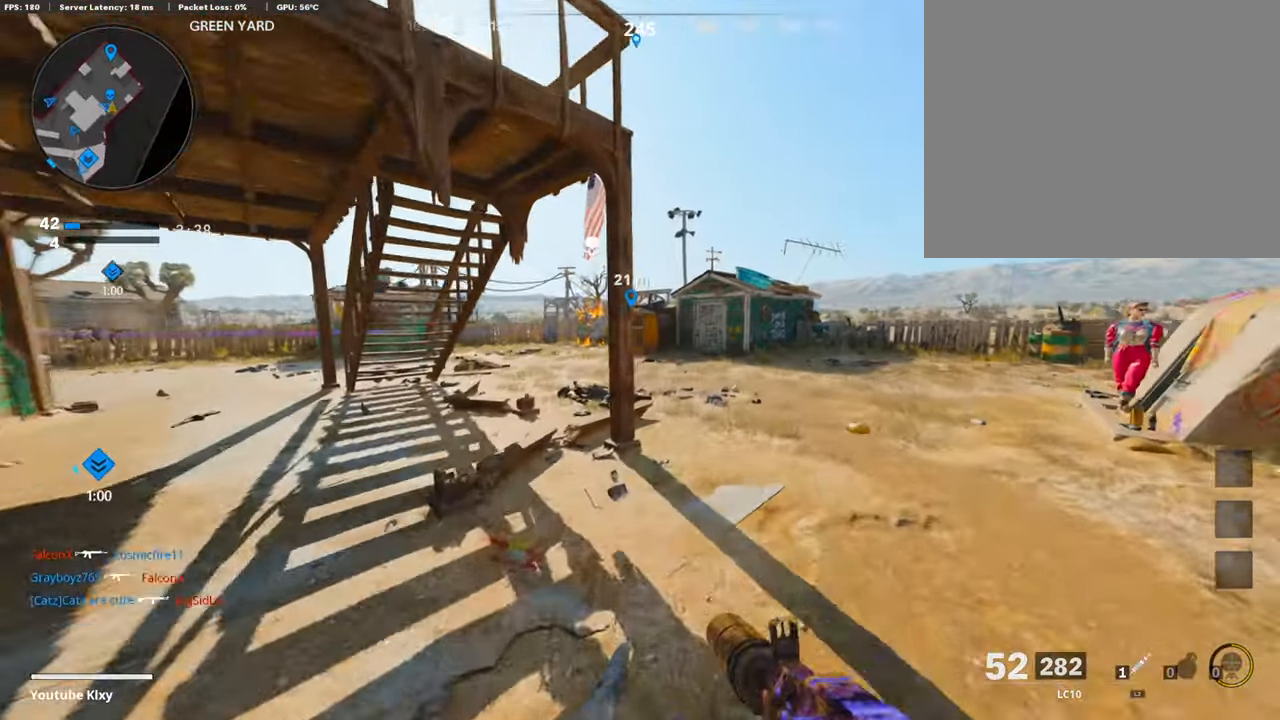
{"buttons": [], "left_stick": "up-right", "right_stick": "center", "events": [[134, "R3", "down"], [268, "R3", "up"], [352, "R3", "down"], [352, "right_stick", "up-right"], [386, "L3", "down"], [453, "R3", "up"], [486, "L3", "up"], [486, "right_stick", "center"]]}
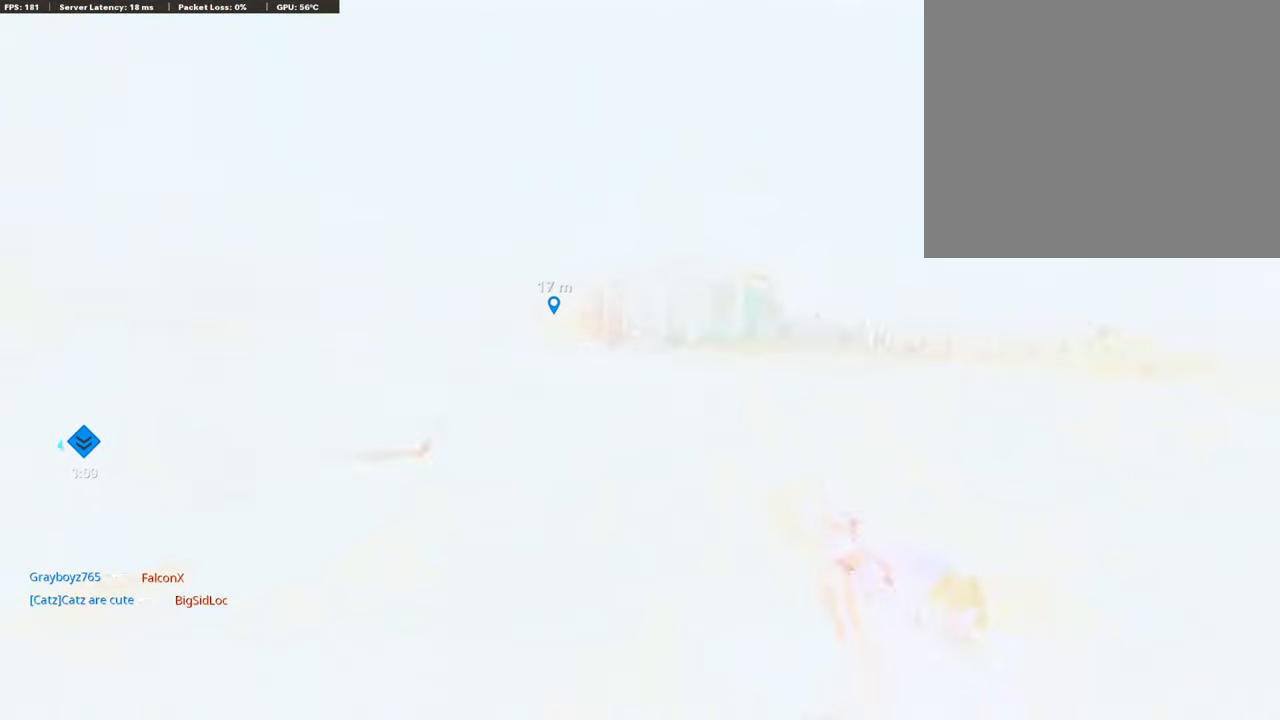
{"buttons": [], "left_stick": "up-right", "right_stick": "down-right", "events": [[268, "right_stick", "left"], [335, "right_stick", "center"], [418, "right_stick", "down-right"]]}
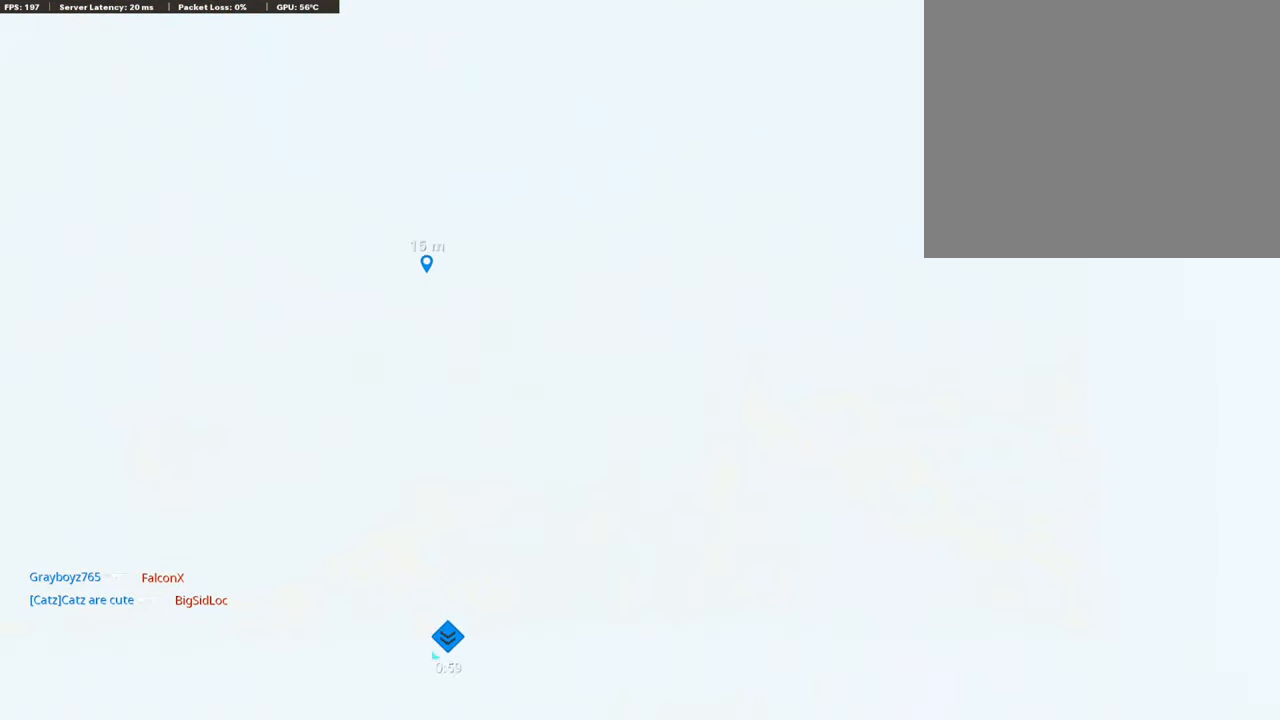
{"buttons": ["SELECT"], "left_stick": "center", "right_stick": "center", "events": [[67, "CROSS", "down"], [101, "right_stick", "center"], [201, "CROSS", "up"], [218, "left_stick", "center"], [385, "SELECT", "down"]]}
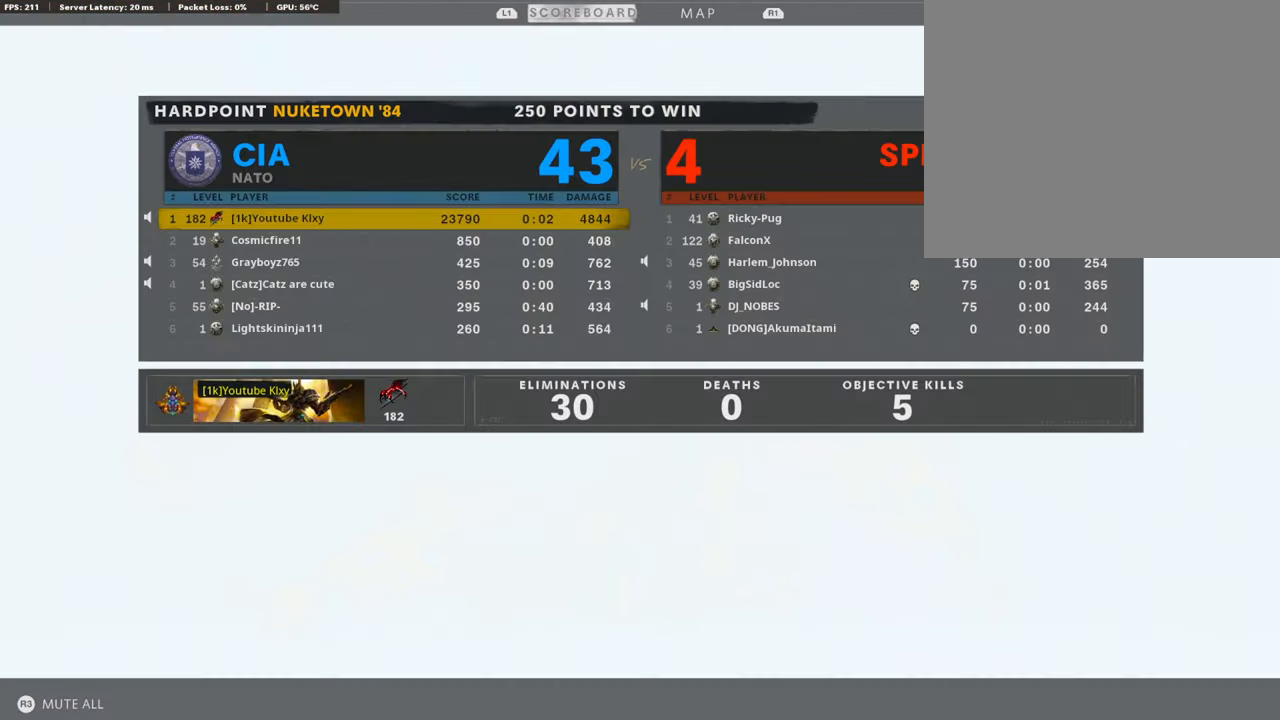
{"buttons": [], "left_stick": "center", "right_stick": "center", "events": [[67, "SELECT", "up"]]}
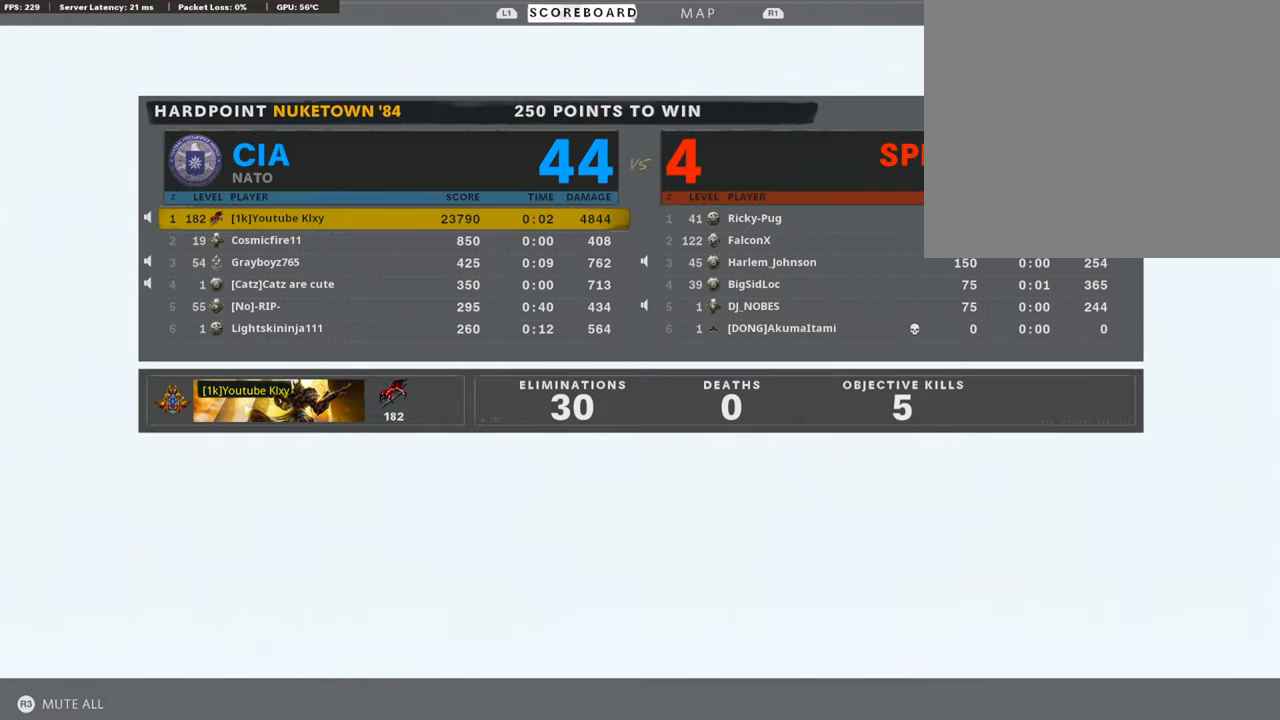
{"buttons": [], "left_stick": "center", "right_stick": "center", "events": []}
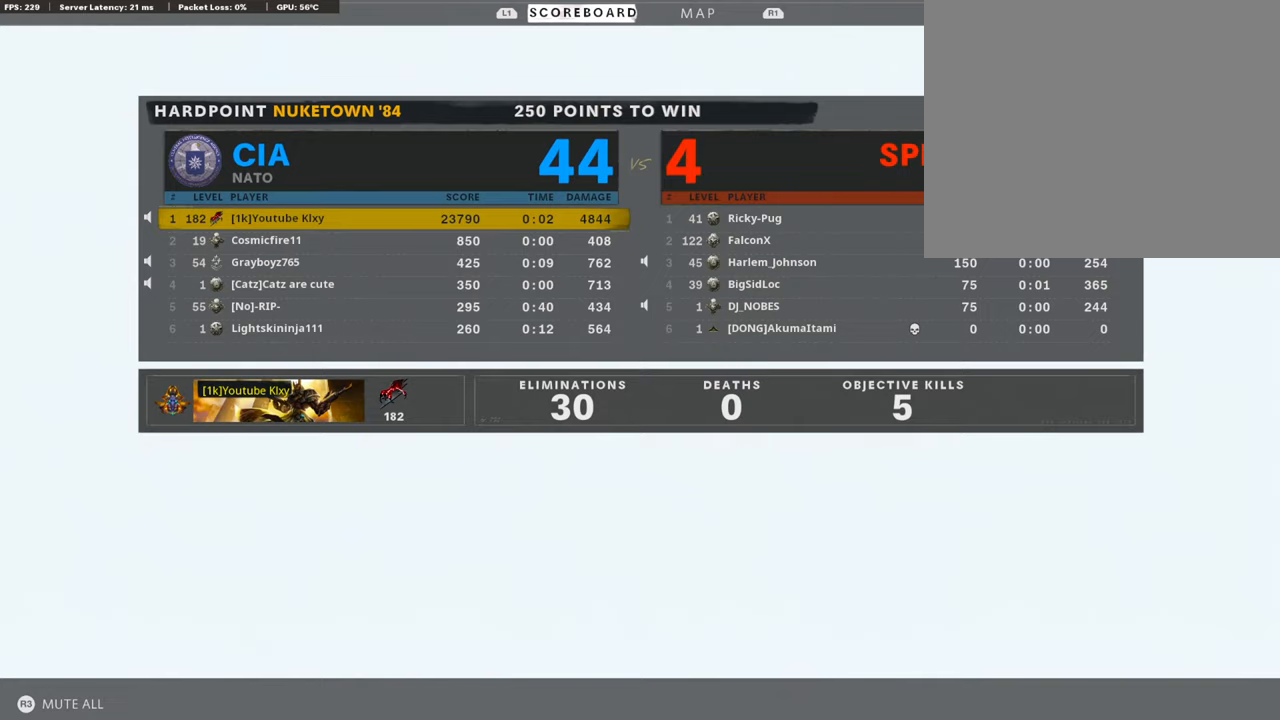
{"buttons": ["DPAD_DOWN"], "left_stick": "center", "right_stick": "center", "events": [[452, "DPAD_DOWN", "down"]]}
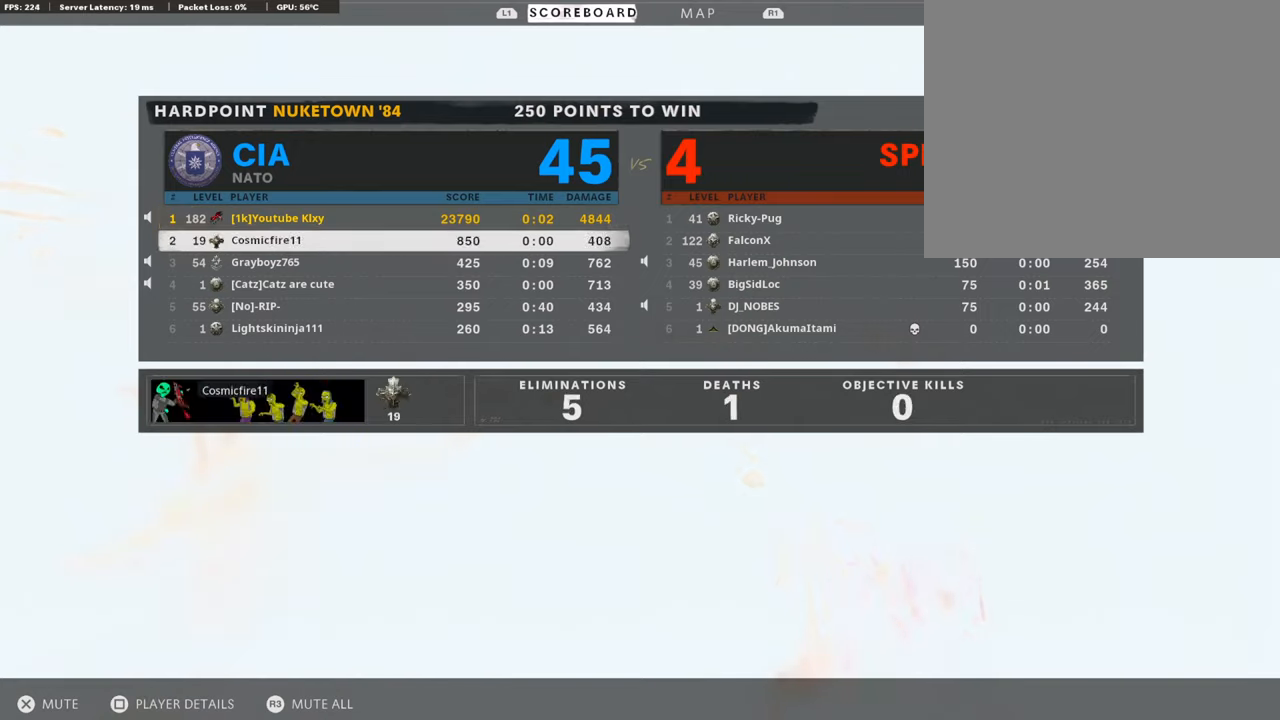
{"buttons": ["DPAD_DOWN"], "left_stick": "center", "right_stick": "center", "events": [[33, "DPAD_DOWN", "up"], [151, "DPAD_DOWN", "down"], [201, "DPAD_DOWN", "up"], [318, "DPAD_DOWN", "down"], [385, "DPAD_DOWN", "up"], [469, "DPAD_DOWN", "down"]]}
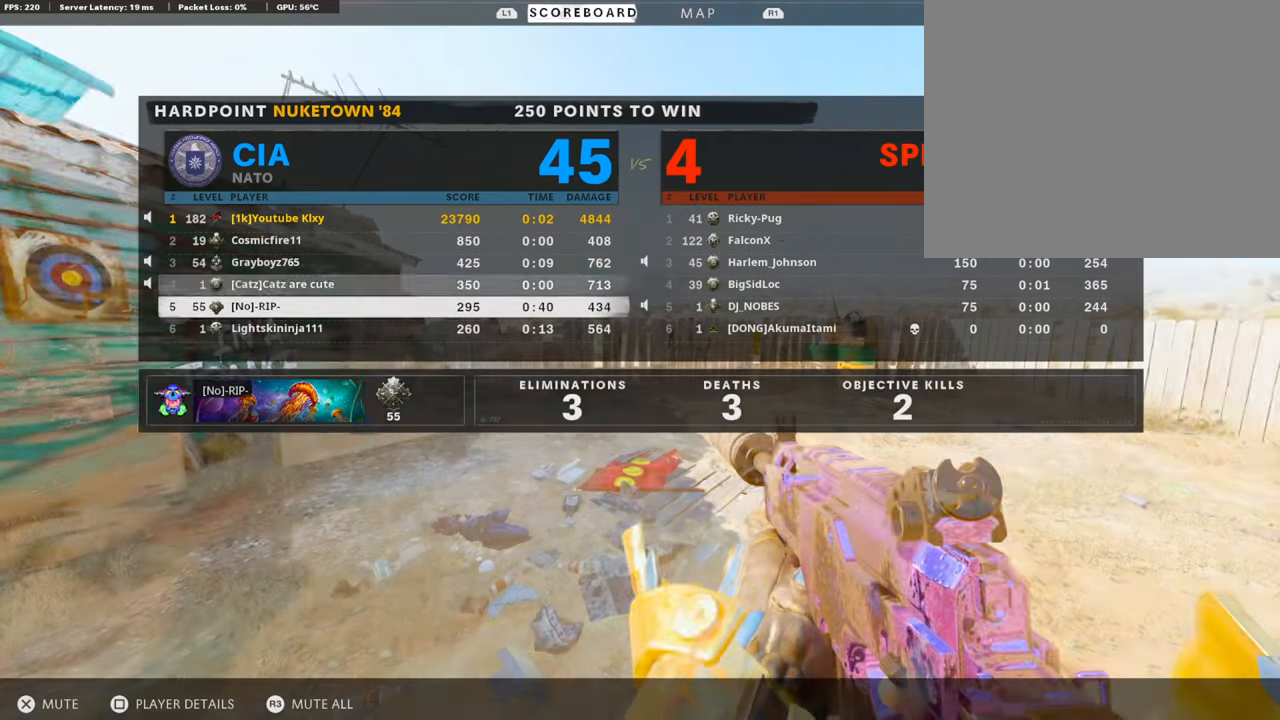
{"buttons": [], "left_stick": "center", "right_stick": "center", "events": [[83, "DPAD_DOWN", "up"], [150, "DPAD_DOWN", "down"], [251, "DPAD_DOWN", "up"]]}
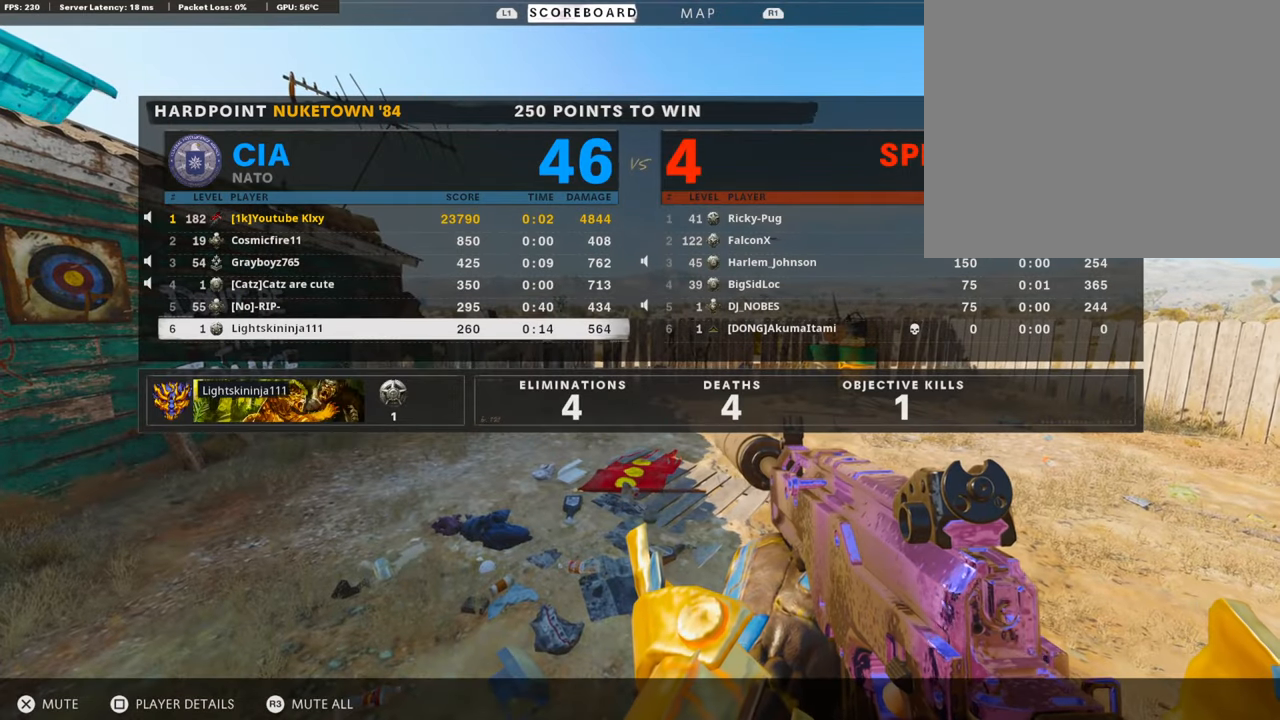
{"buttons": [], "left_stick": "center", "right_stick": "center", "events": [[134, "SELECT", "down"], [251, "SELECT", "up"]]}